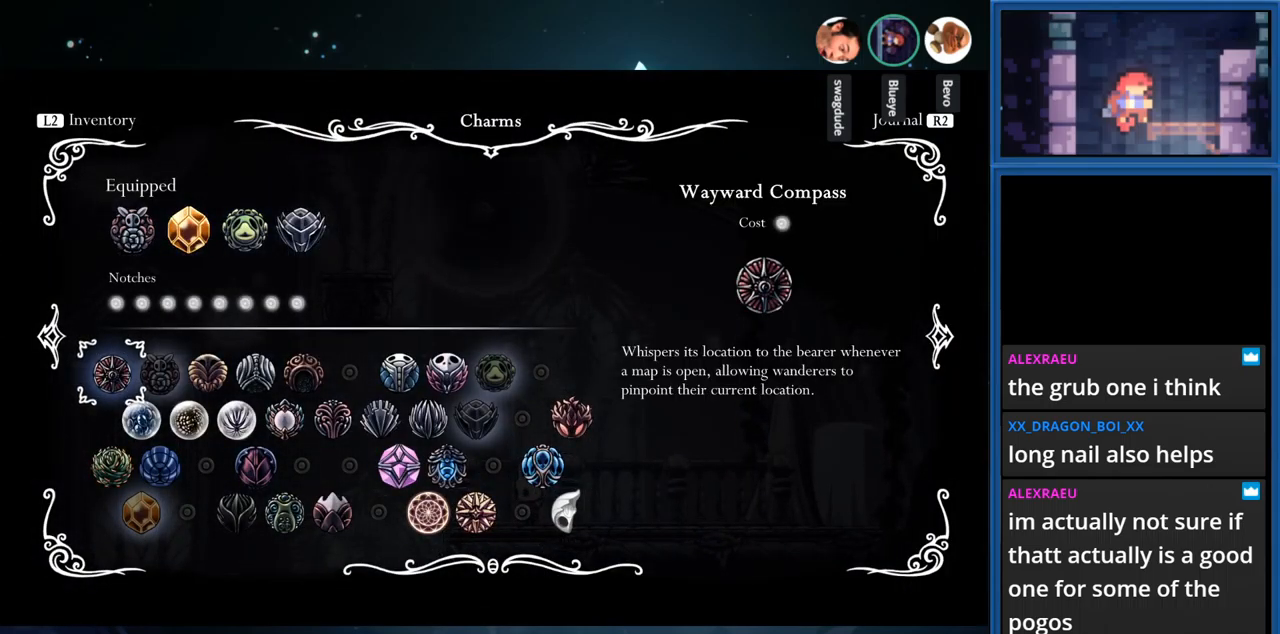
Gameplay with a controller (PlayStation layout); each line is a JSON object with the inputs held at the frame after it. "events" lists button and stick changes between this image and that frame as [ms after this image, input, new state], when the widget could be followed in between. Not read: L3 R3 left_stick.
{"buttons": [], "right_stick": "center", "events": []}
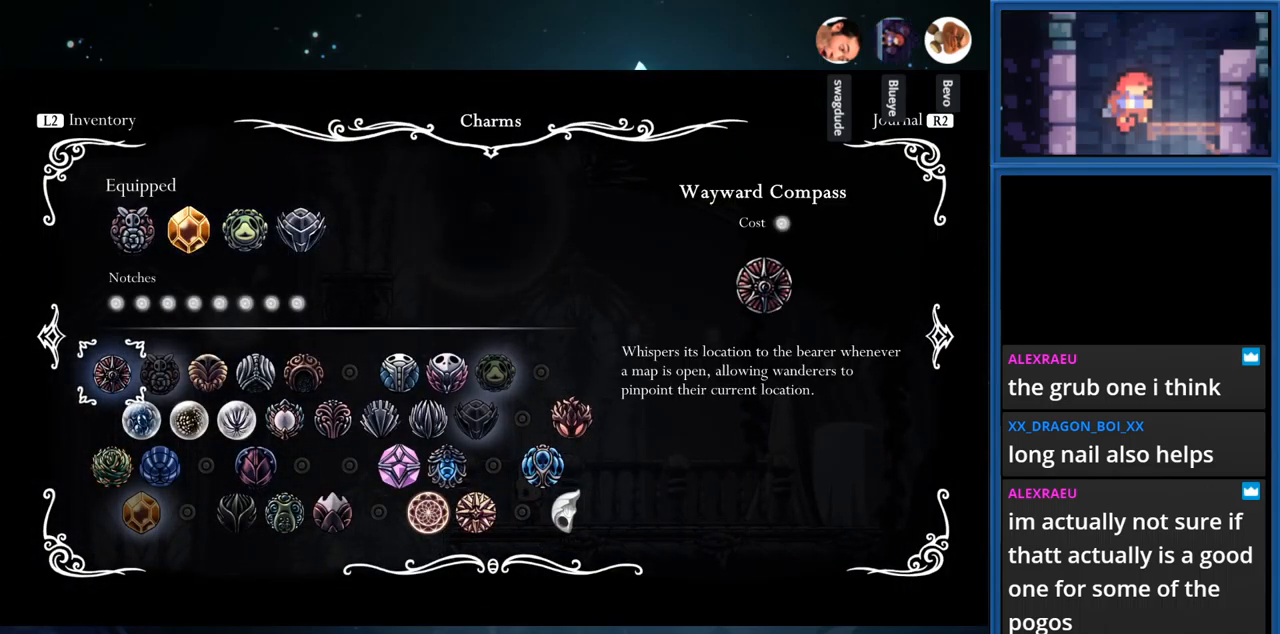
{"buttons": ["L1"], "right_stick": "center", "events": [[483, "L1", "down"]]}
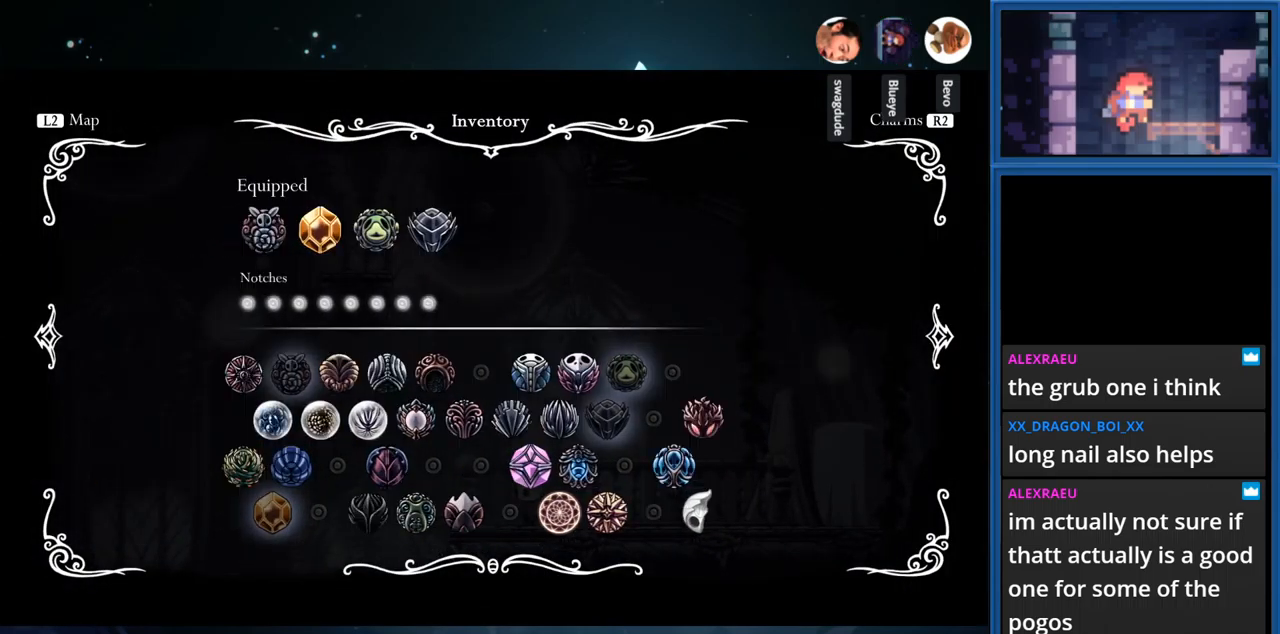
{"buttons": [], "right_stick": "center", "events": [[117, "L1", "up"]]}
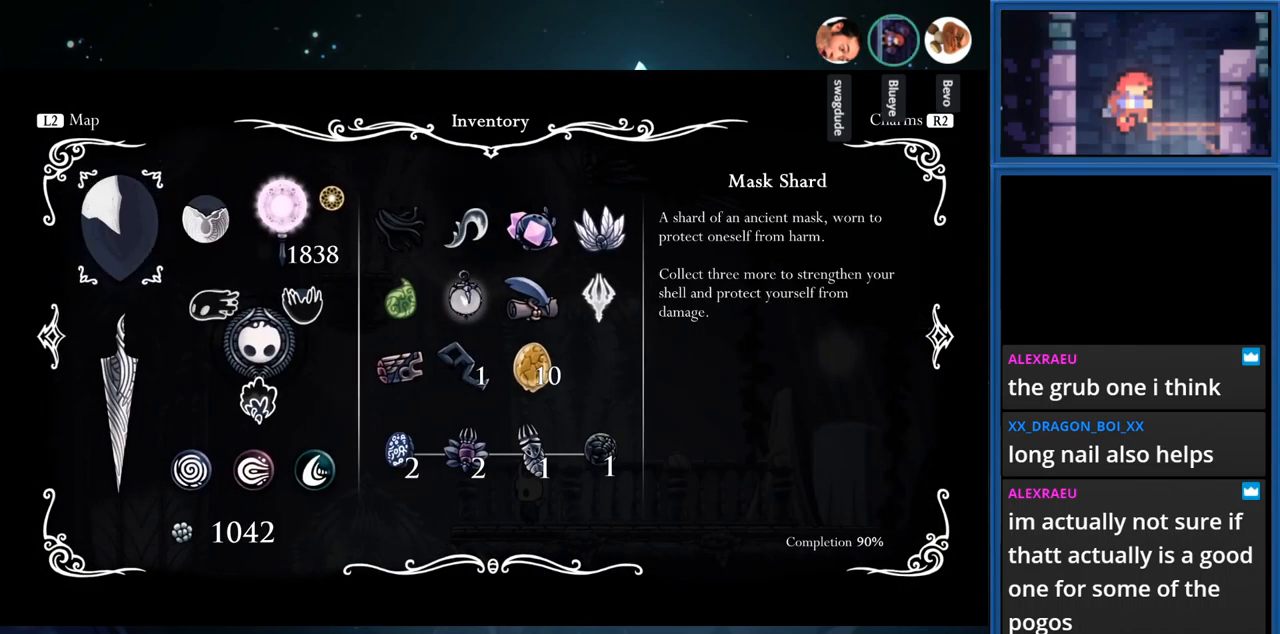
{"buttons": [], "right_stick": "center", "events": [[133, "L1", "down"], [267, "L1", "up"]]}
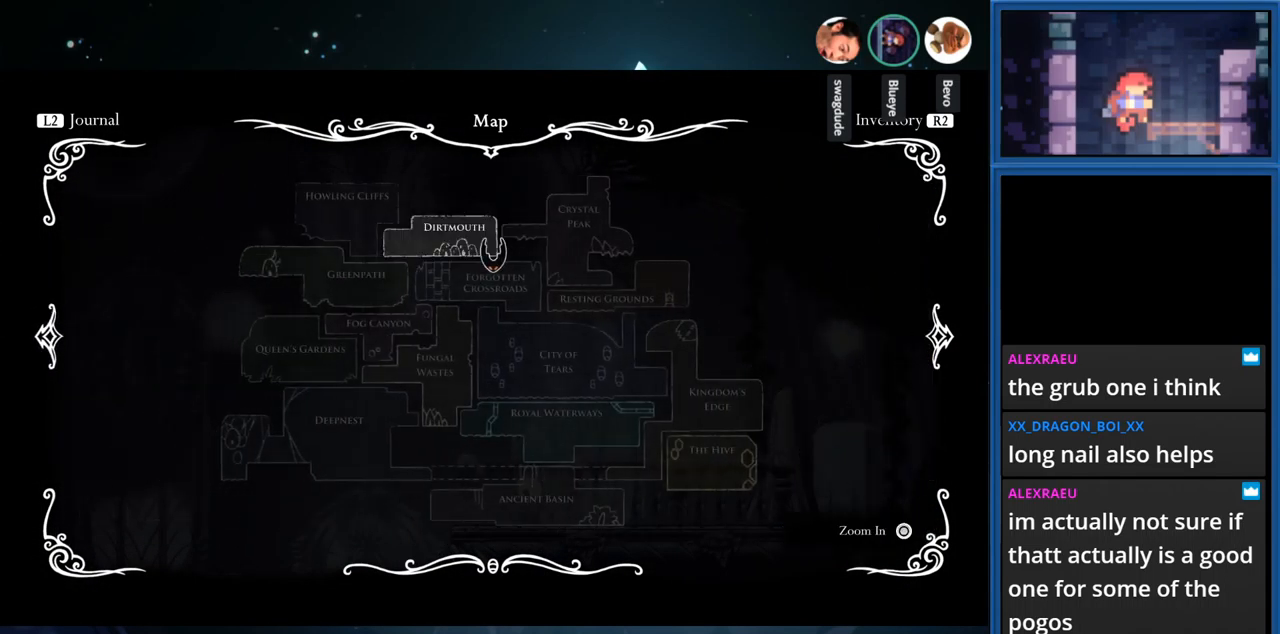
{"buttons": [], "right_stick": "center", "events": []}
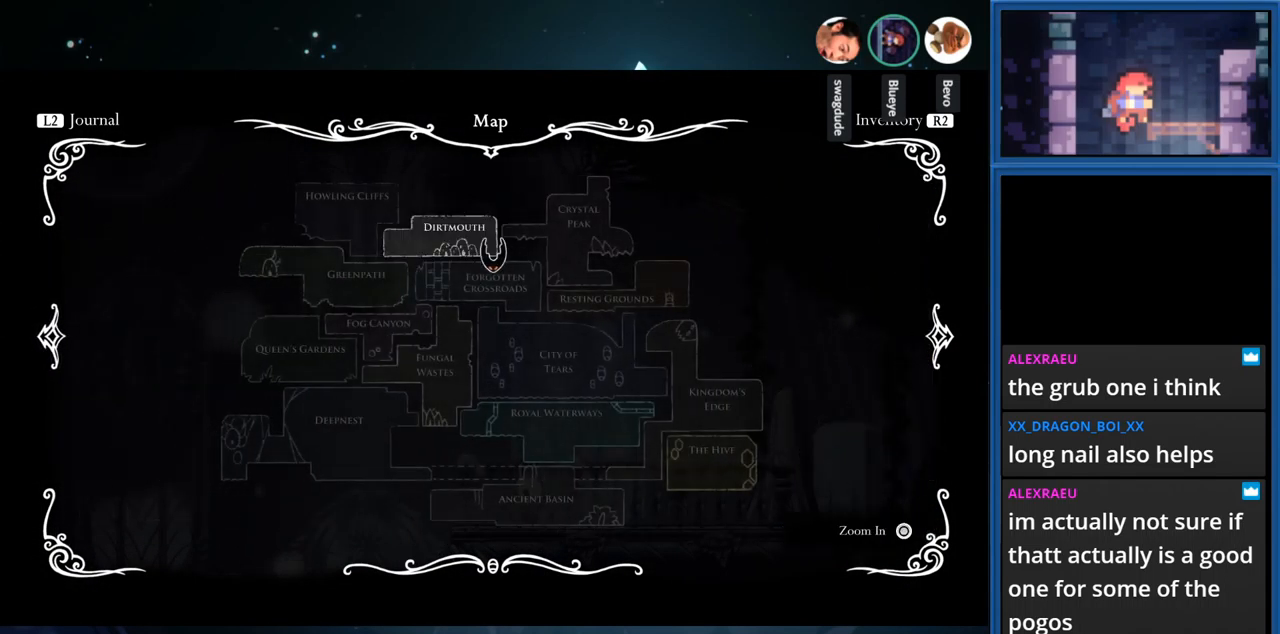
{"buttons": [], "right_stick": "center", "events": []}
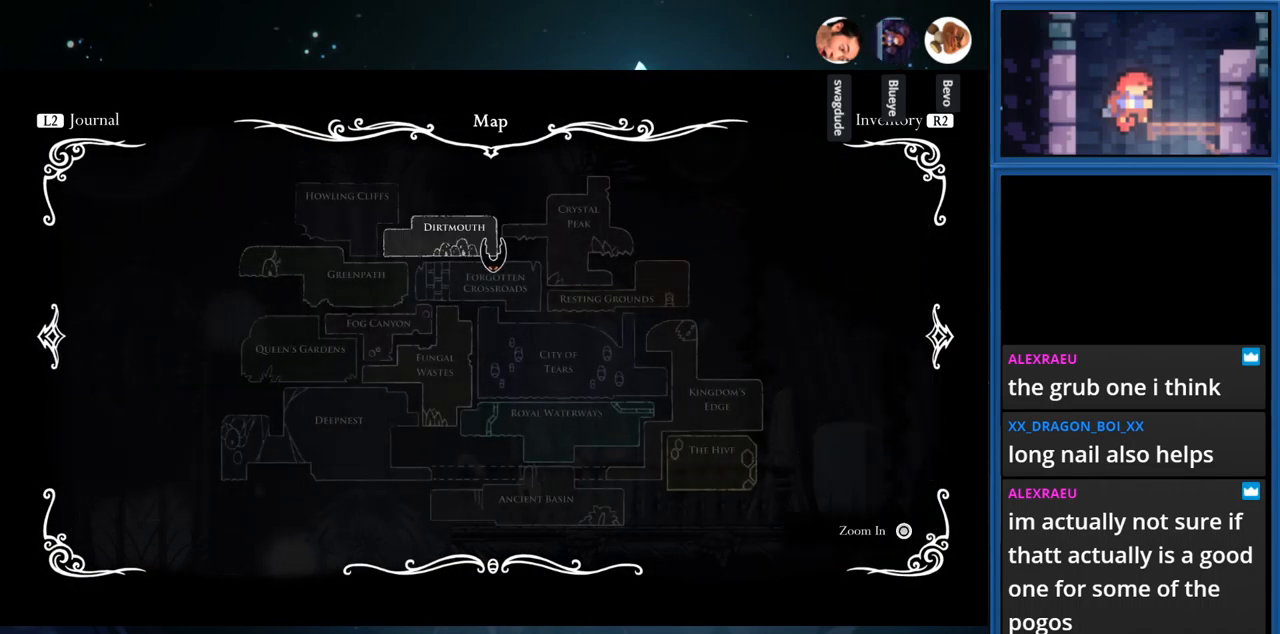
{"buttons": [], "right_stick": "center", "events": [[133, "DPAD_DOWN", "down"], [267, "DPAD_DOWN", "up"], [417, "DPAD_DOWN", "down"], [516, "DPAD_DOWN", "up"]]}
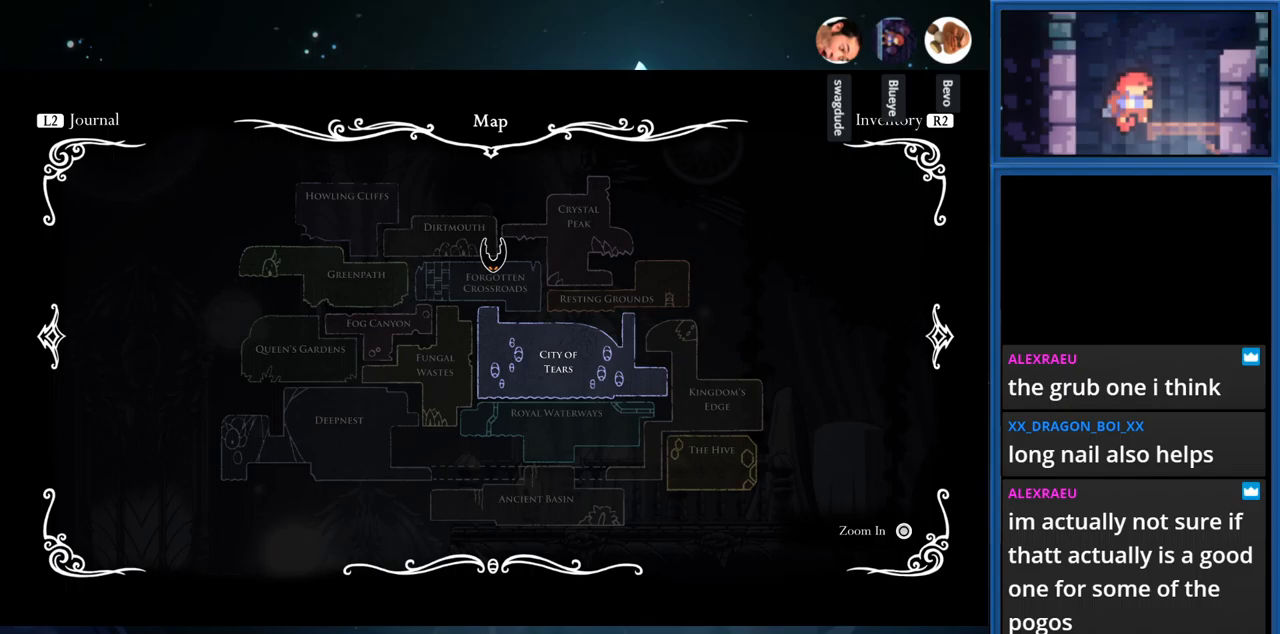
{"buttons": [], "right_stick": "center", "events": [[200, "DPAD_UP", "down"], [300, "DPAD_UP", "up"], [317, "CROSS", "down"], [450, "CROSS", "up"]]}
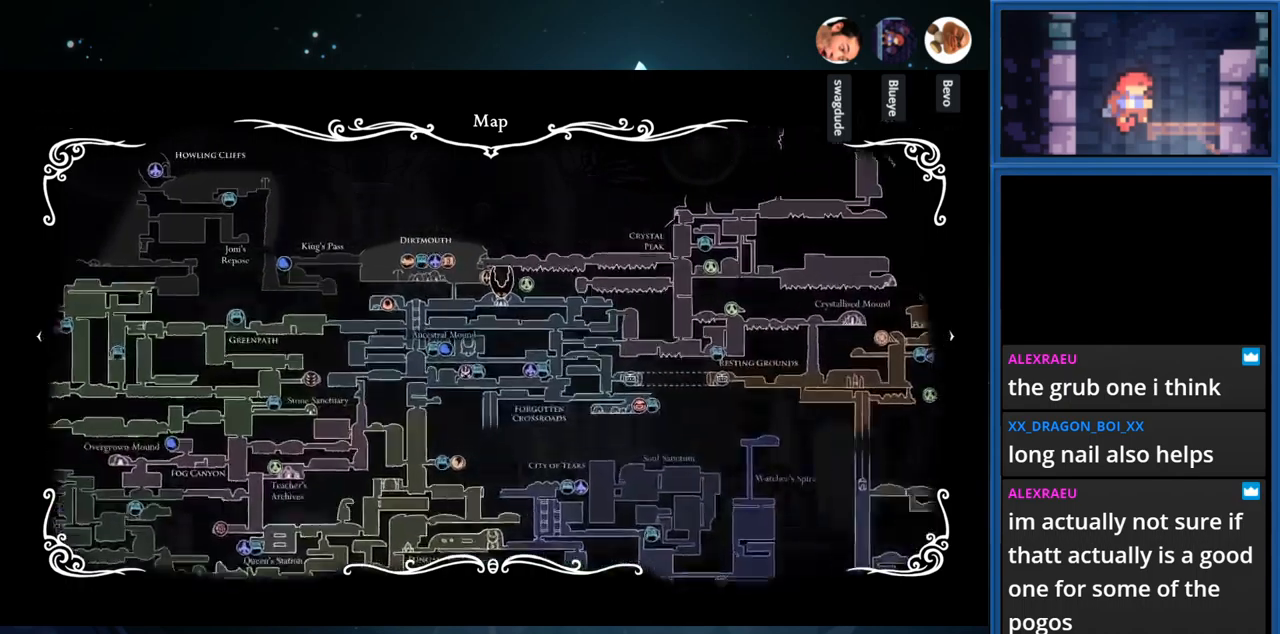
{"buttons": ["DPAD_DOWN"], "right_stick": "center", "events": [[367, "DPAD_DOWN", "down"]]}
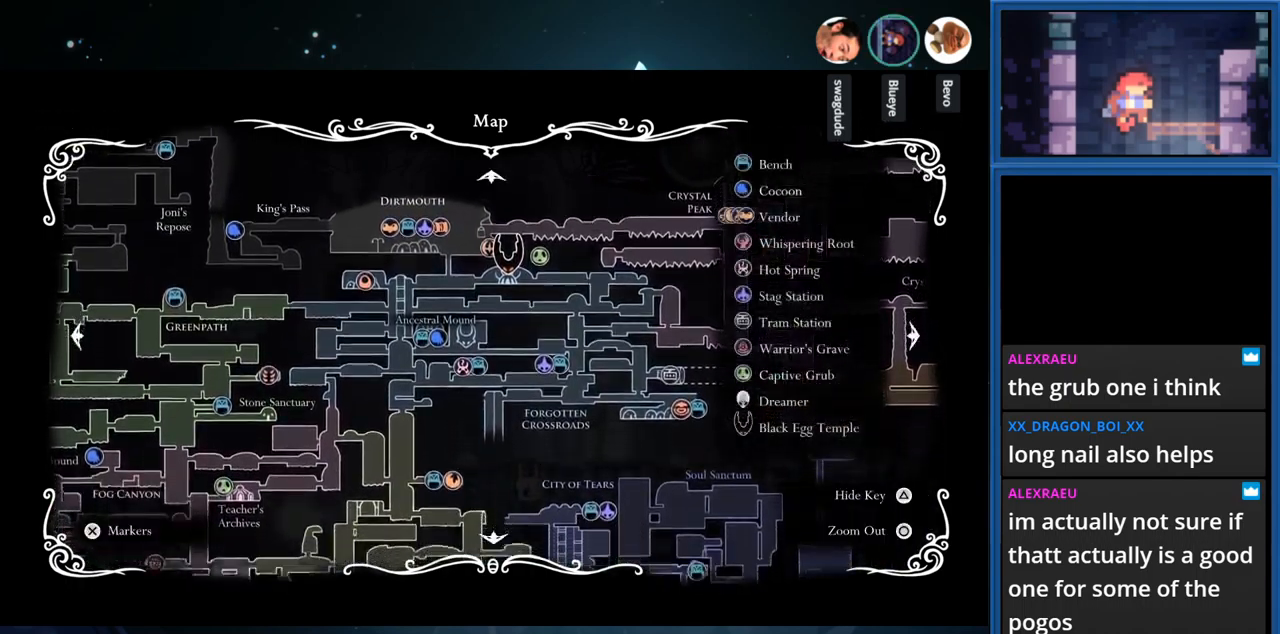
{"buttons": [], "right_stick": "center", "events": [[283, "DPAD_DOWN", "up"], [383, "TOUCHPAD", "down"], [467, "TOUCHPAD", "up"]]}
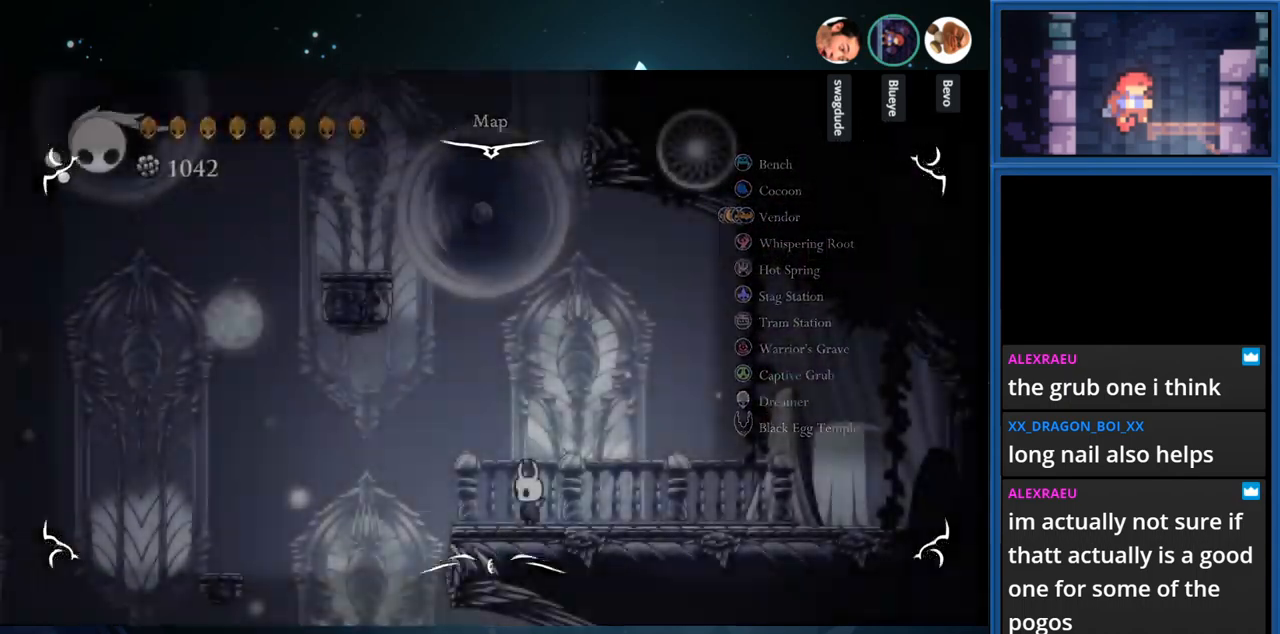
{"buttons": ["DPAD_LEFT"], "right_stick": "center", "events": [[433, "DPAD_LEFT", "down"]]}
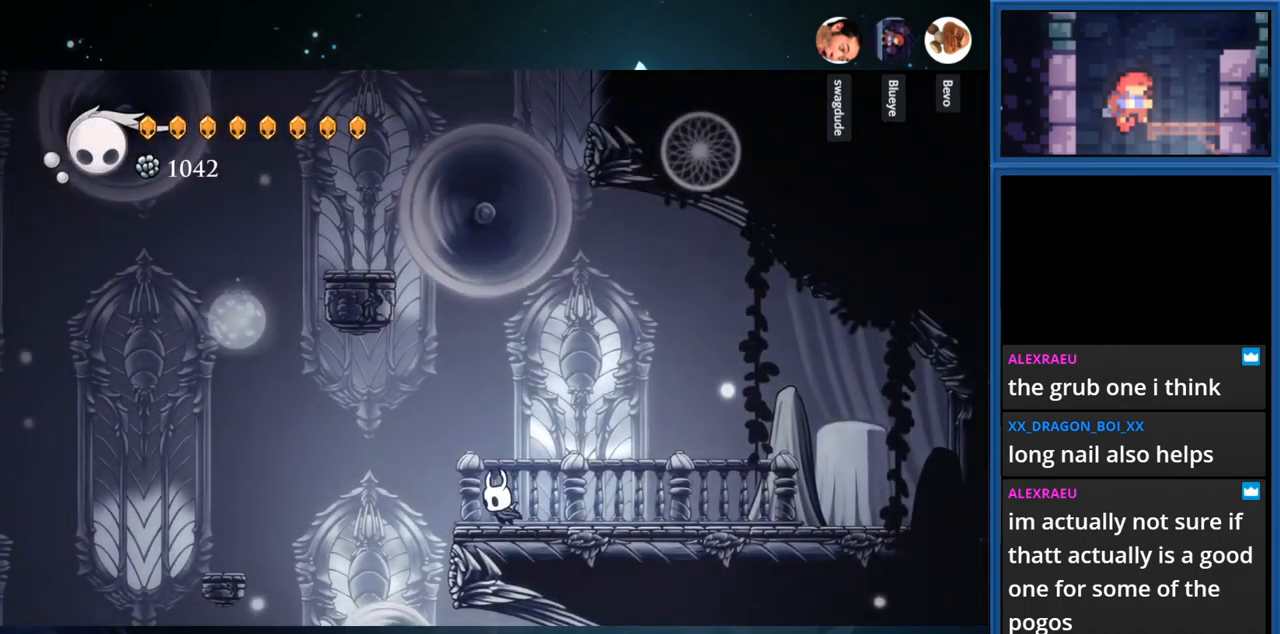
{"buttons": ["DPAD_LEFT"], "right_stick": "center", "events": [[83, "CROSS", "down"], [200, "R1", "down"], [333, "CROSS", "up"], [333, "R1", "up"]]}
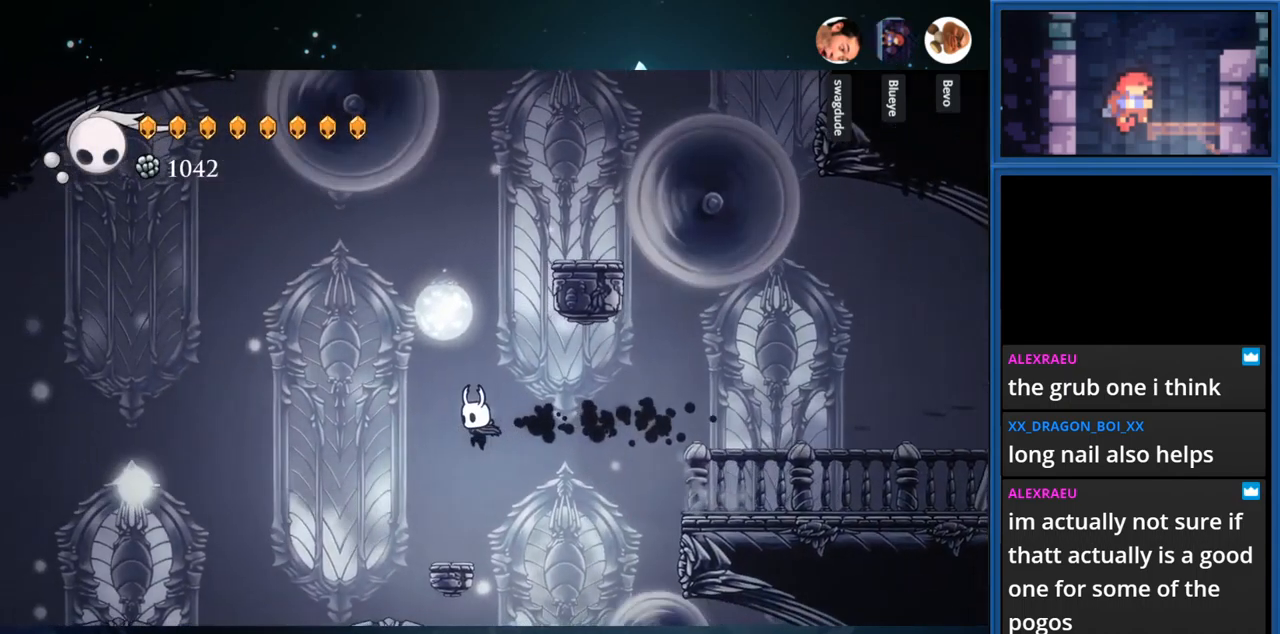
{"buttons": ["CROSS"], "right_stick": "center", "events": [[67, "DPAD_LEFT", "up"], [283, "DPAD_LEFT", "down"], [333, "DPAD_LEFT", "up"], [417, "CROSS", "down"]]}
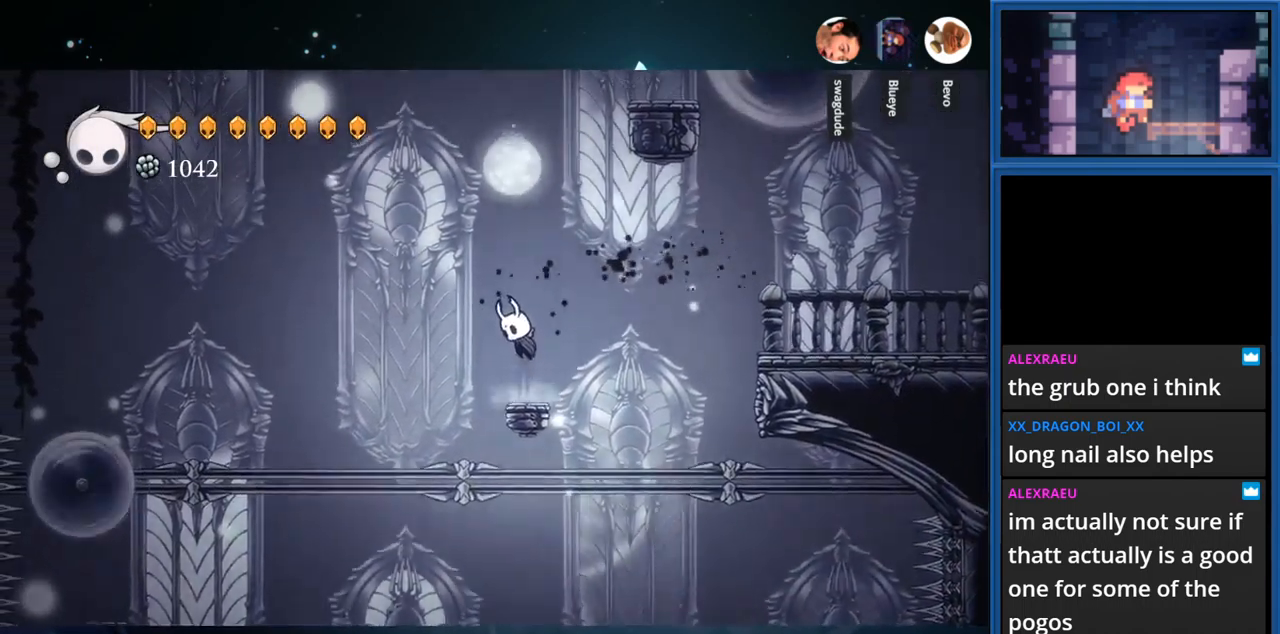
{"buttons": ["CROSS"], "right_stick": "center", "events": [[67, "DPAD_RIGHT", "down"], [250, "DPAD_RIGHT", "up"], [300, "CROSS", "up"], [350, "CROSS", "down"]]}
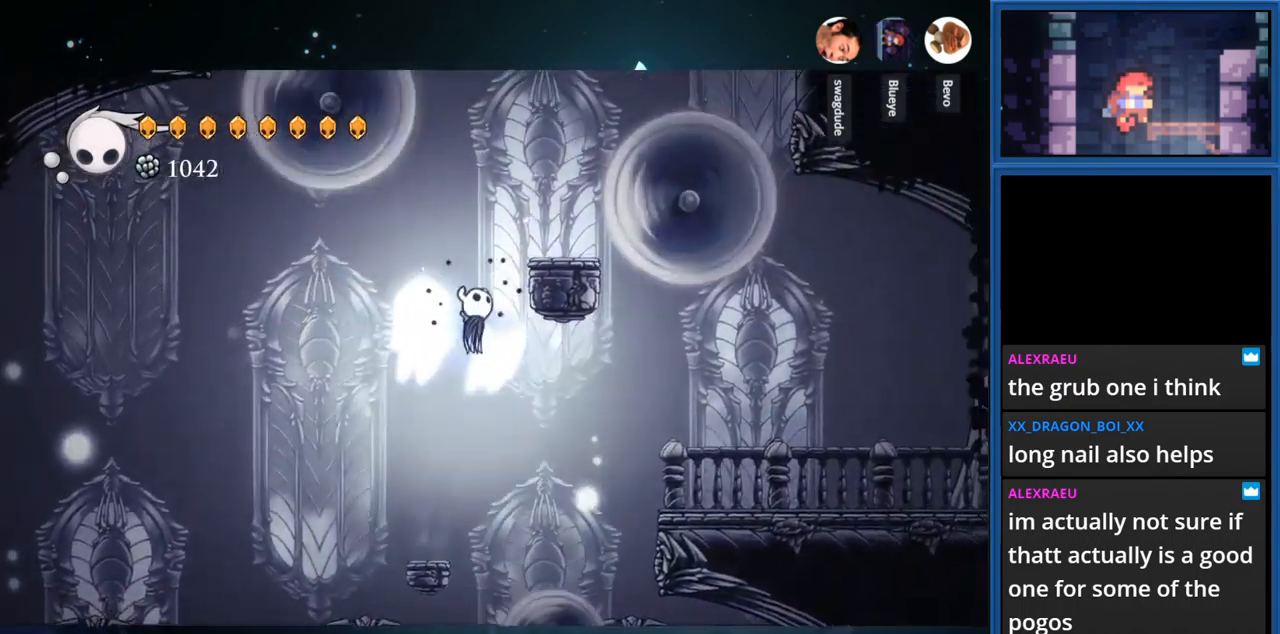
{"buttons": [], "right_stick": "center", "events": [[67, "DPAD_RIGHT", "down"], [283, "CROSS", "up"], [317, "DPAD_RIGHT", "up"]]}
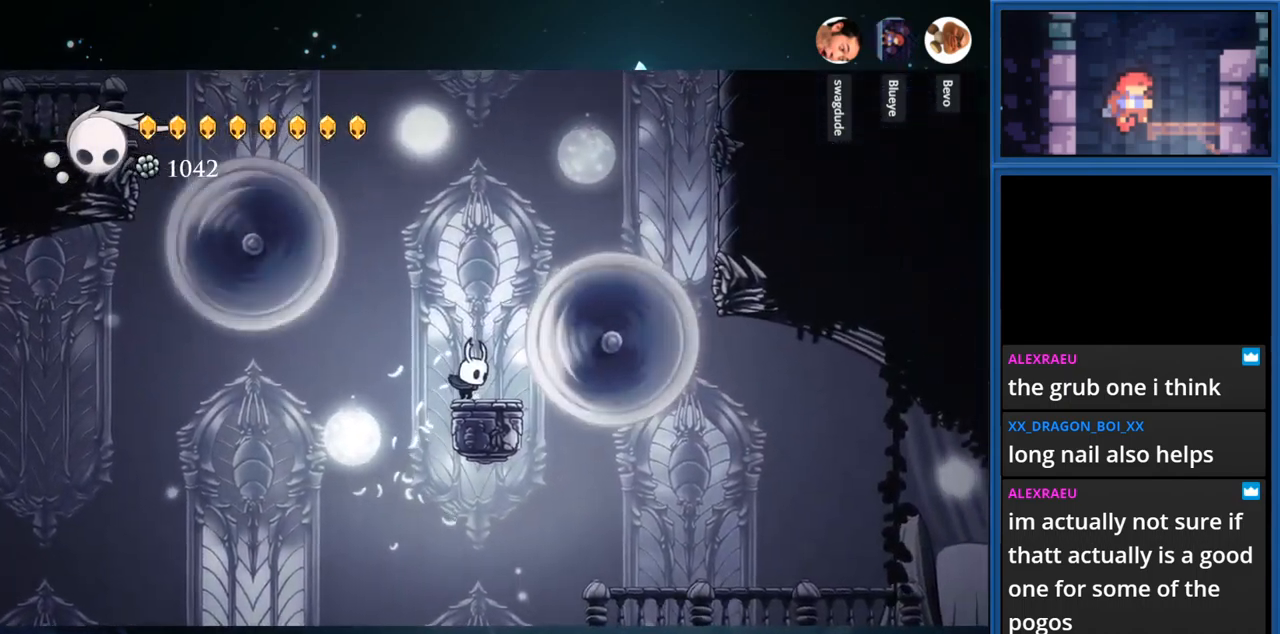
{"buttons": ["CROSS"], "right_stick": "center", "events": [[167, "CROSS", "down"]]}
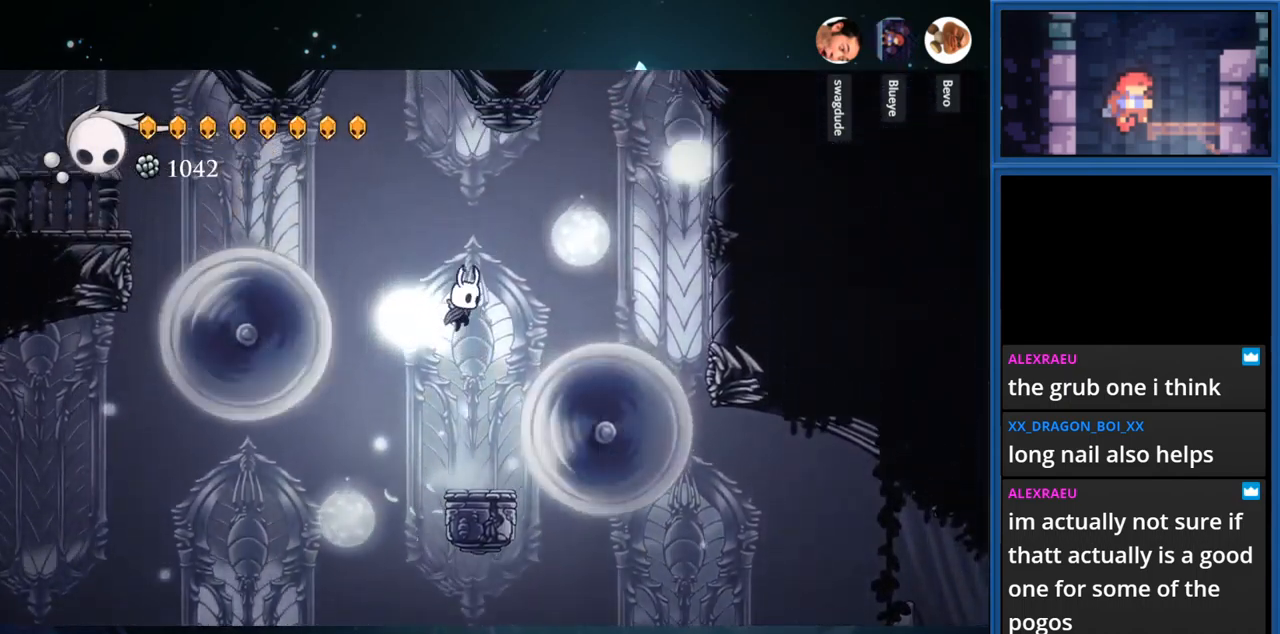
{"buttons": [], "right_stick": "center", "events": [[117, "CROSS", "up"]]}
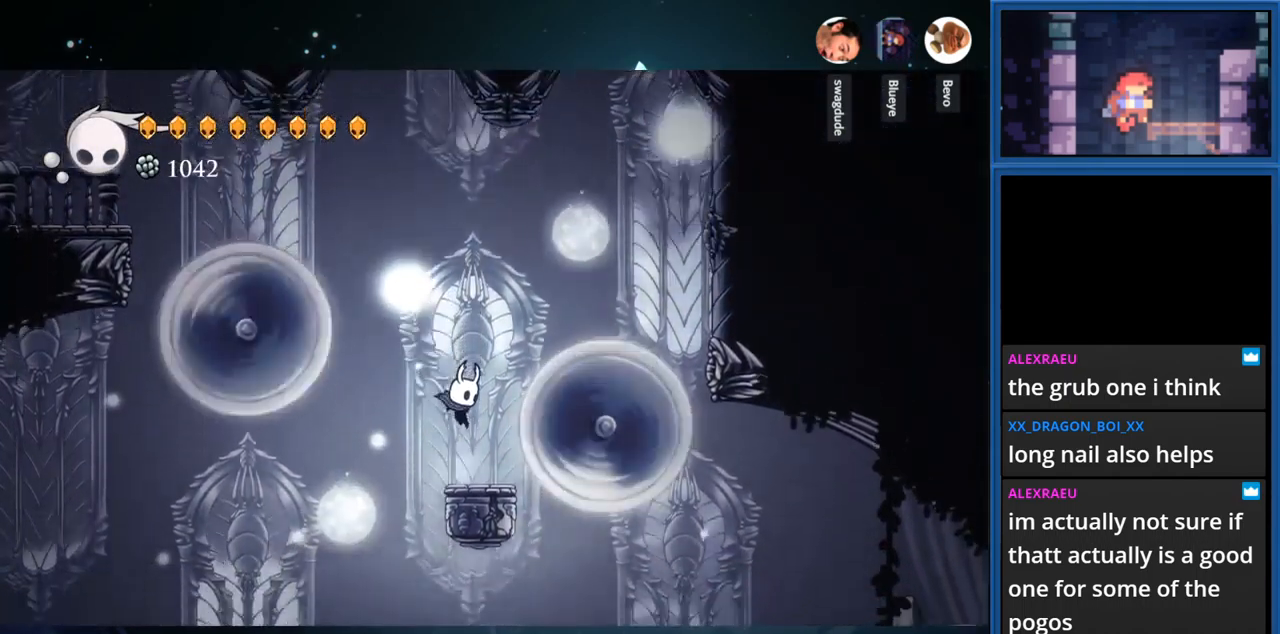
{"buttons": ["CROSS"], "right_stick": "center", "events": [[117, "CROSS", "down"], [417, "DPAD_LEFT", "down"], [500, "DPAD_LEFT", "up"]]}
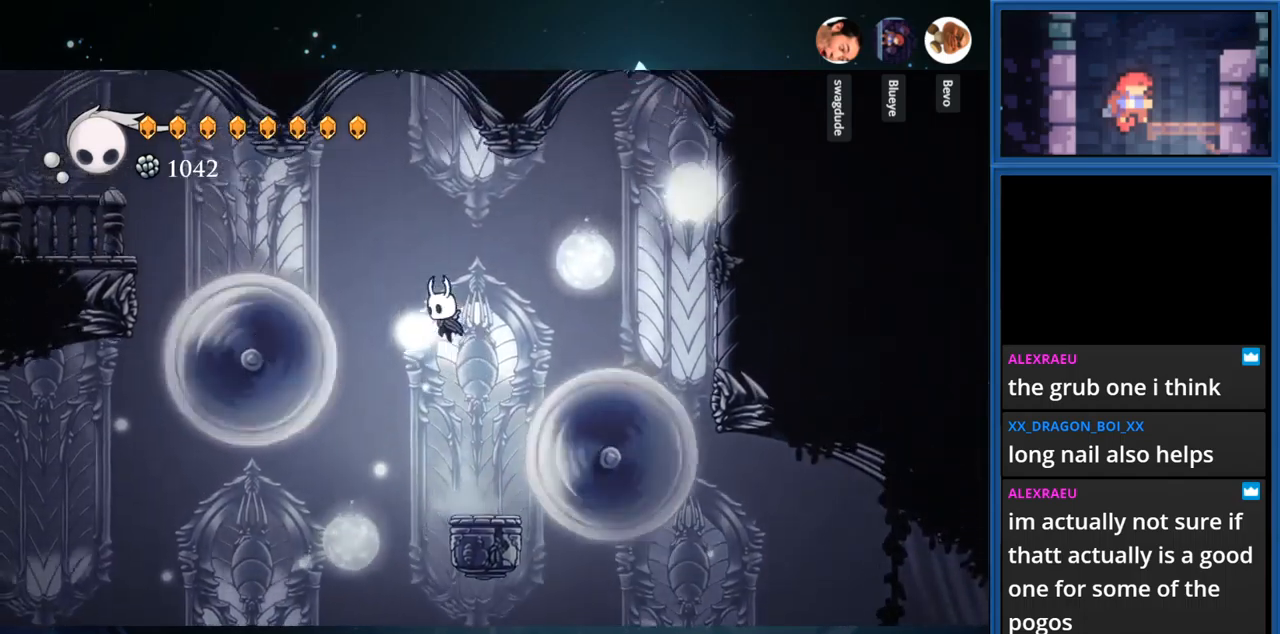
{"buttons": ["CROSS", "DPAD_LEFT"], "right_stick": "center", "events": [[17, "CROSS", "up"], [134, "CROSS", "down"], [134, "DPAD_LEFT", "down"]]}
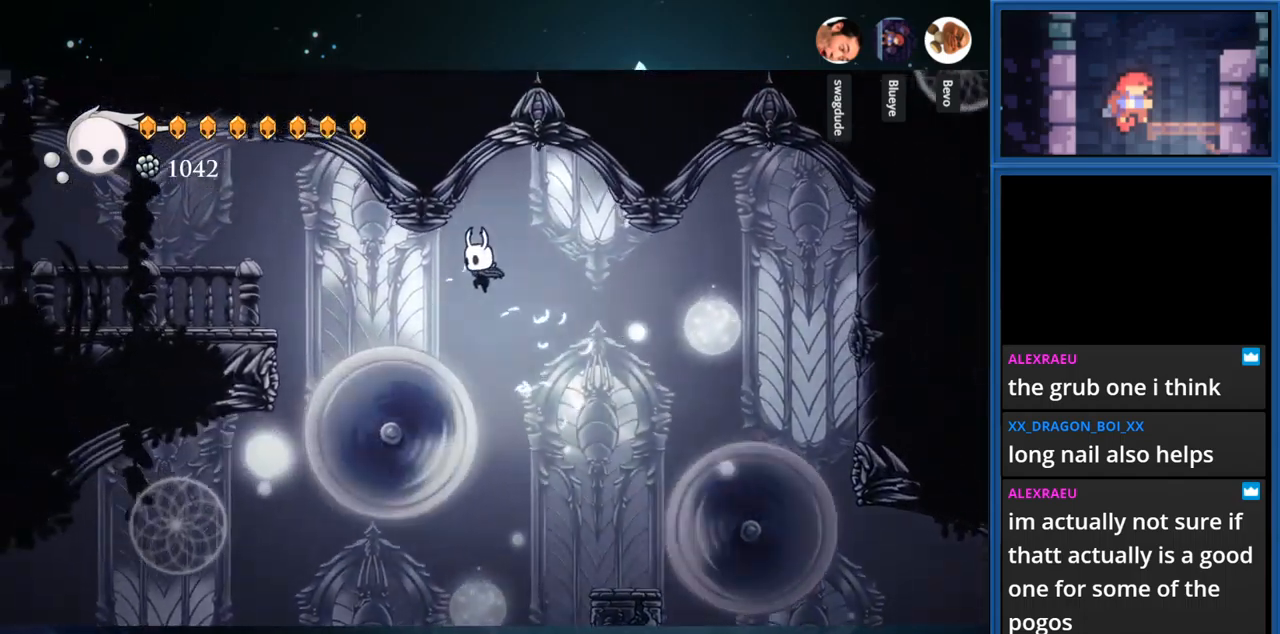
{"buttons": ["DPAD_LEFT"], "right_stick": "center", "events": [[117, "R1", "down"], [367, "R1", "up"], [384, "CROSS", "up"]]}
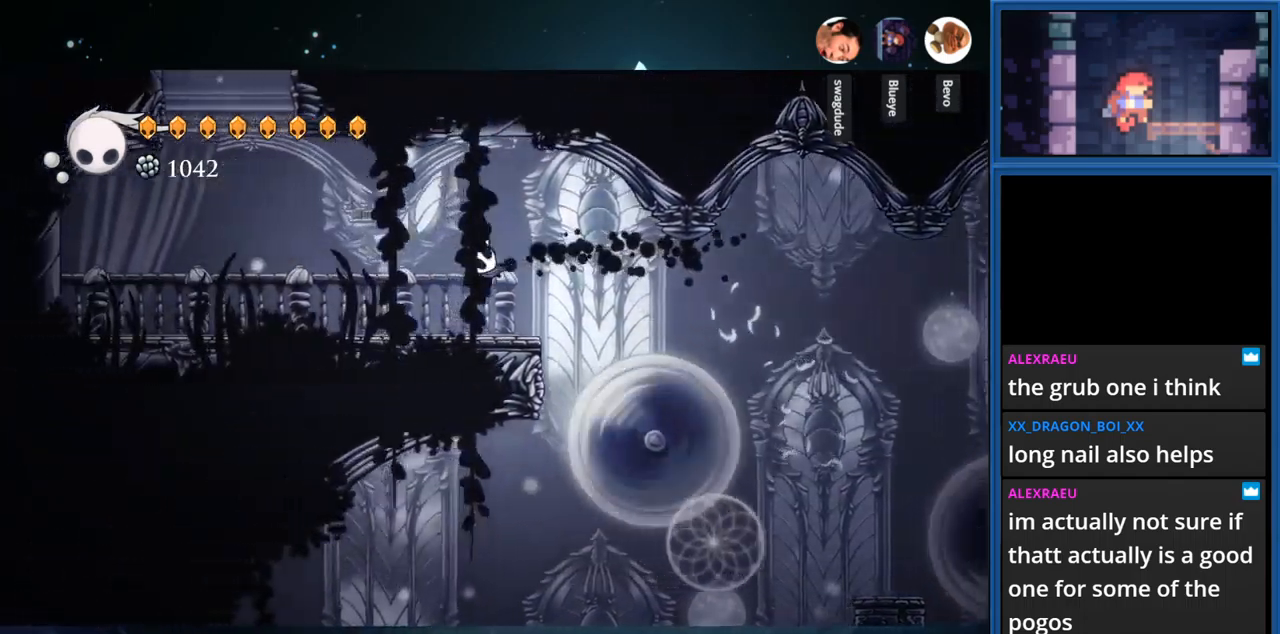
{"buttons": ["DPAD_LEFT"], "right_stick": "center", "events": [[200, "R1", "down"], [367, "R1", "up"]]}
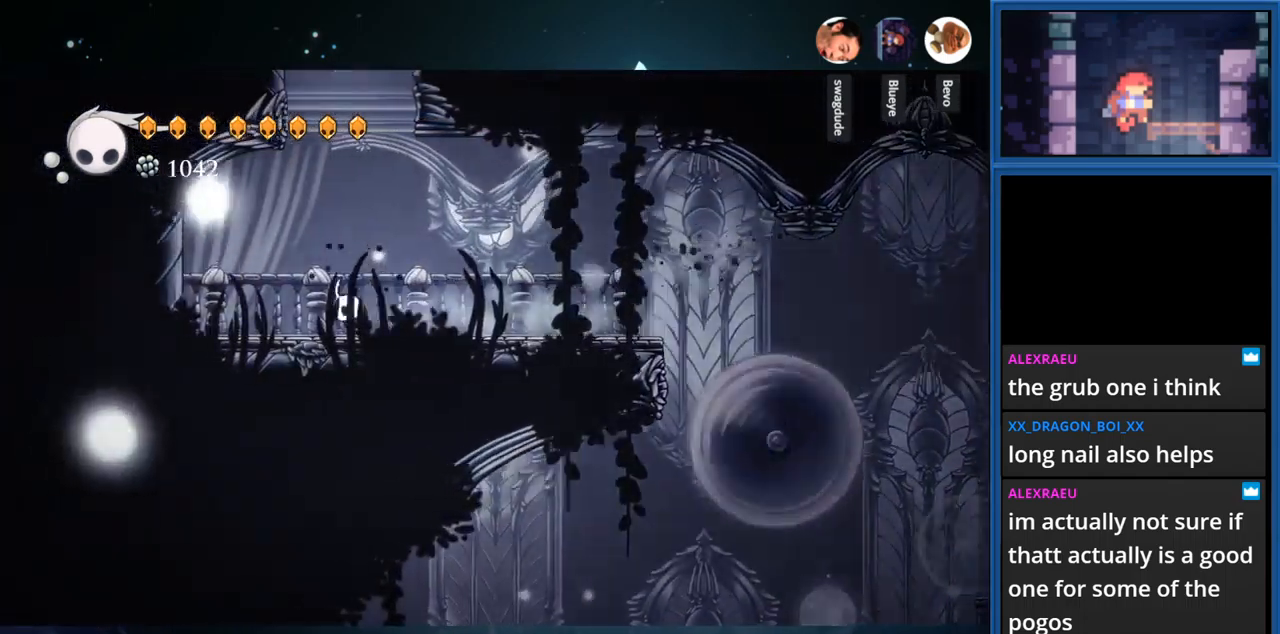
{"buttons": [], "right_stick": "center", "events": [[117, "CROSS", "down"], [117, "DPAD_LEFT", "up"], [467, "CROSS", "up"]]}
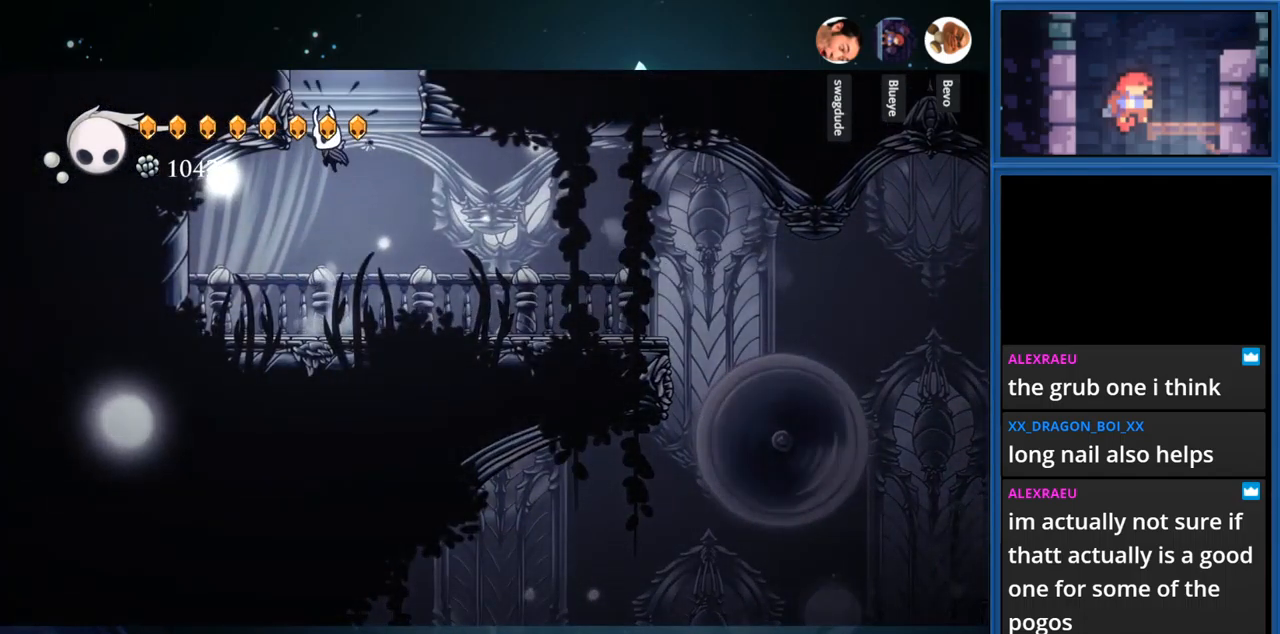
{"buttons": ["CROSS"], "right_stick": "center", "events": [[17, "CROSS", "down"]]}
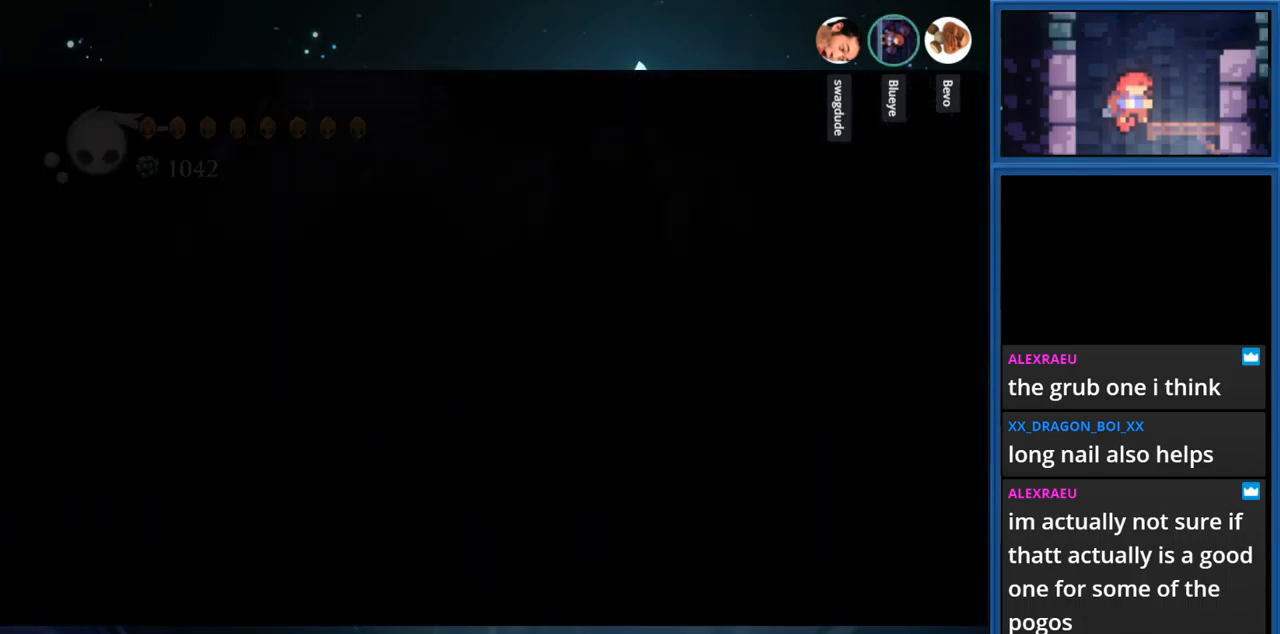
{"buttons": [], "right_stick": "center", "events": [[200, "CROSS", "up"]]}
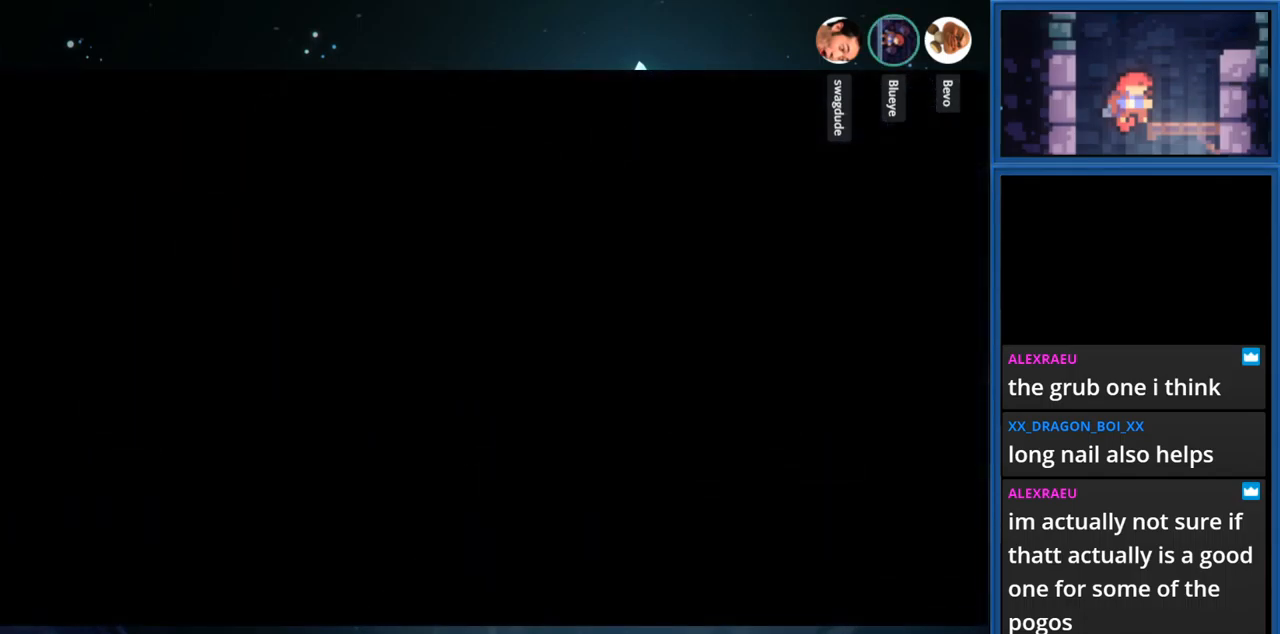
{"buttons": [], "right_stick": "center", "events": []}
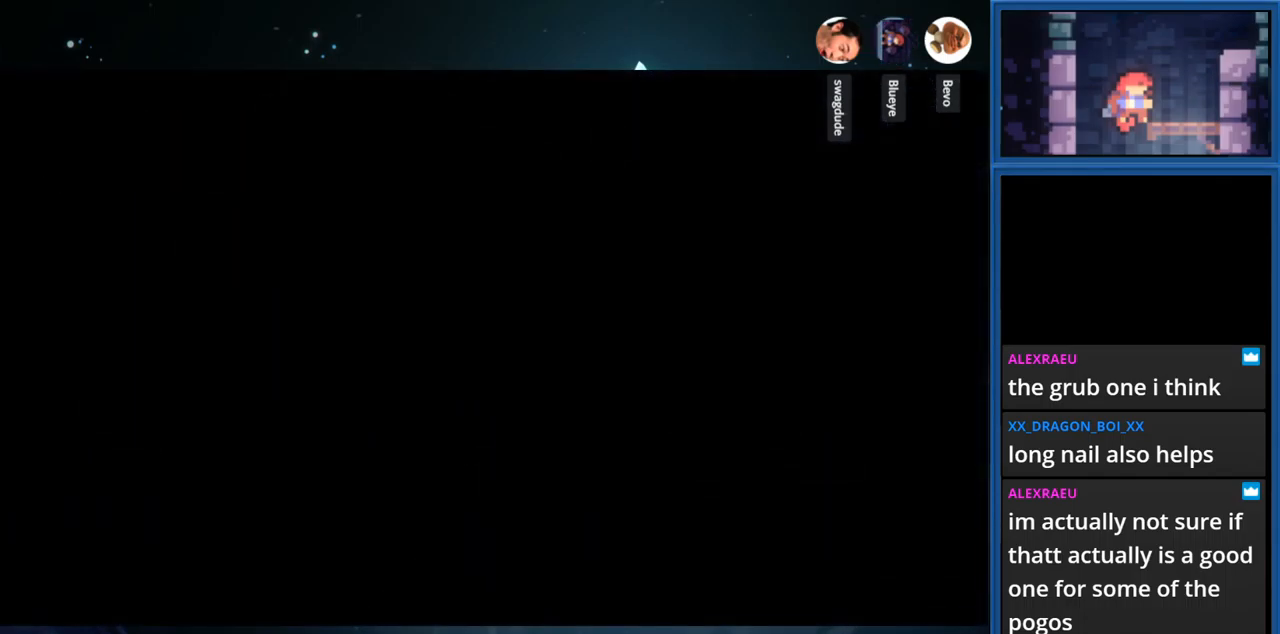
{"buttons": [], "right_stick": "center", "events": []}
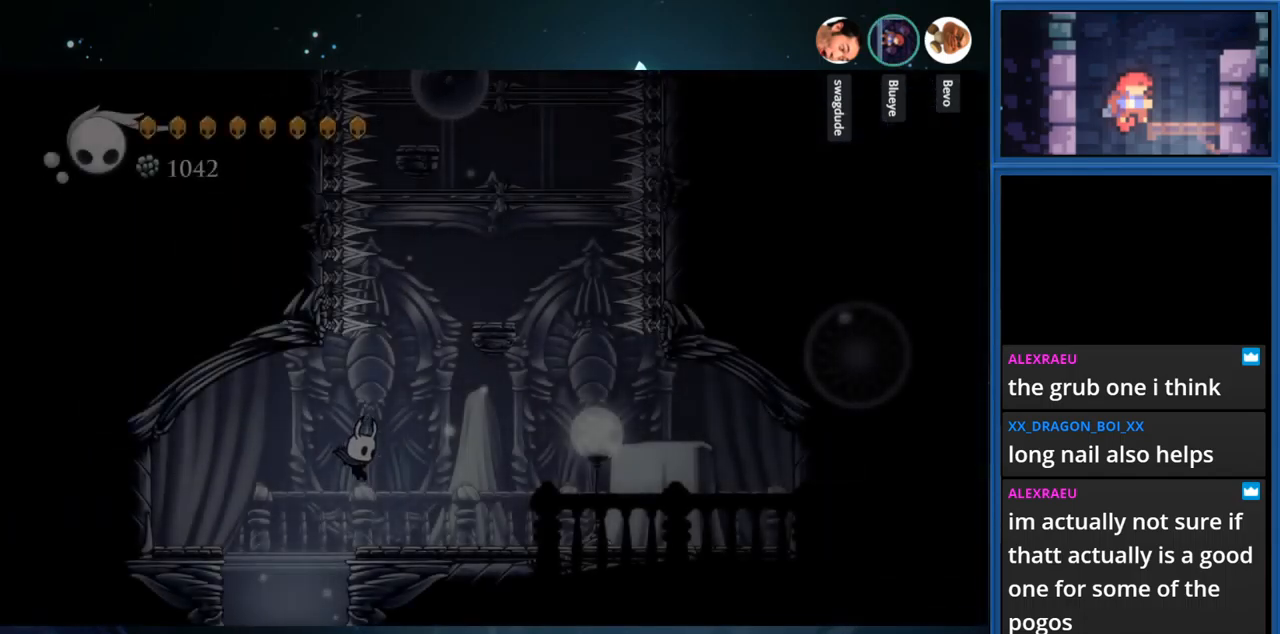
{"buttons": [], "right_stick": "center", "events": []}
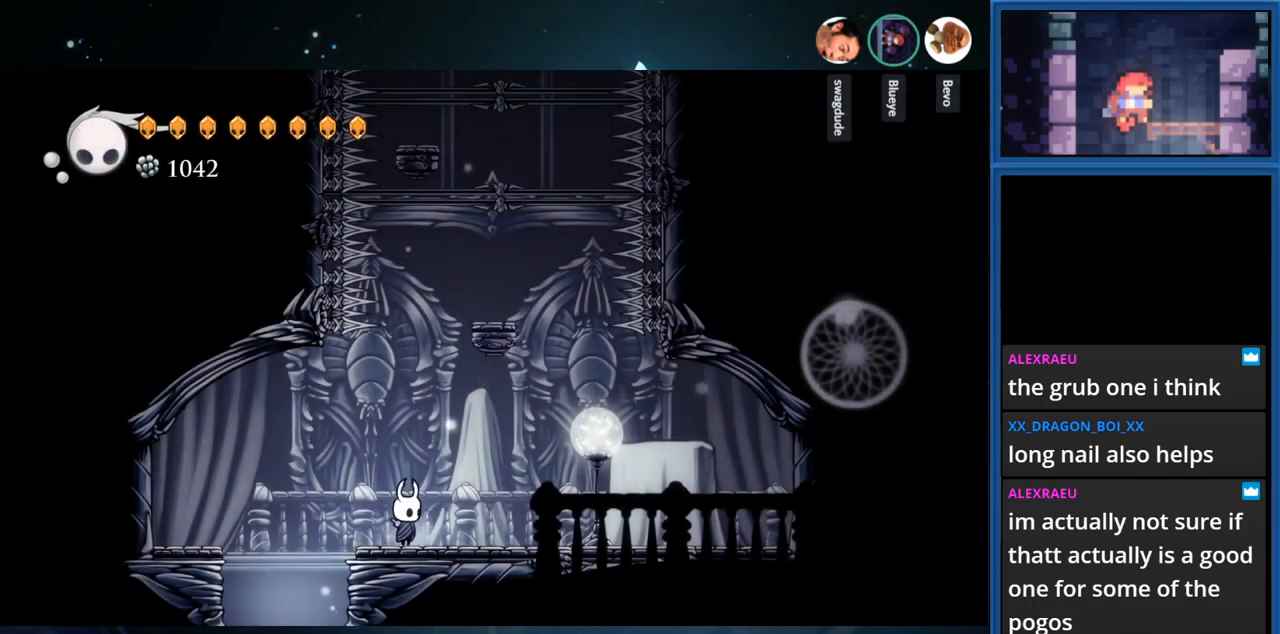
{"buttons": ["DPAD_RIGHT"], "right_stick": "center", "events": [[467, "DPAD_RIGHT", "down"]]}
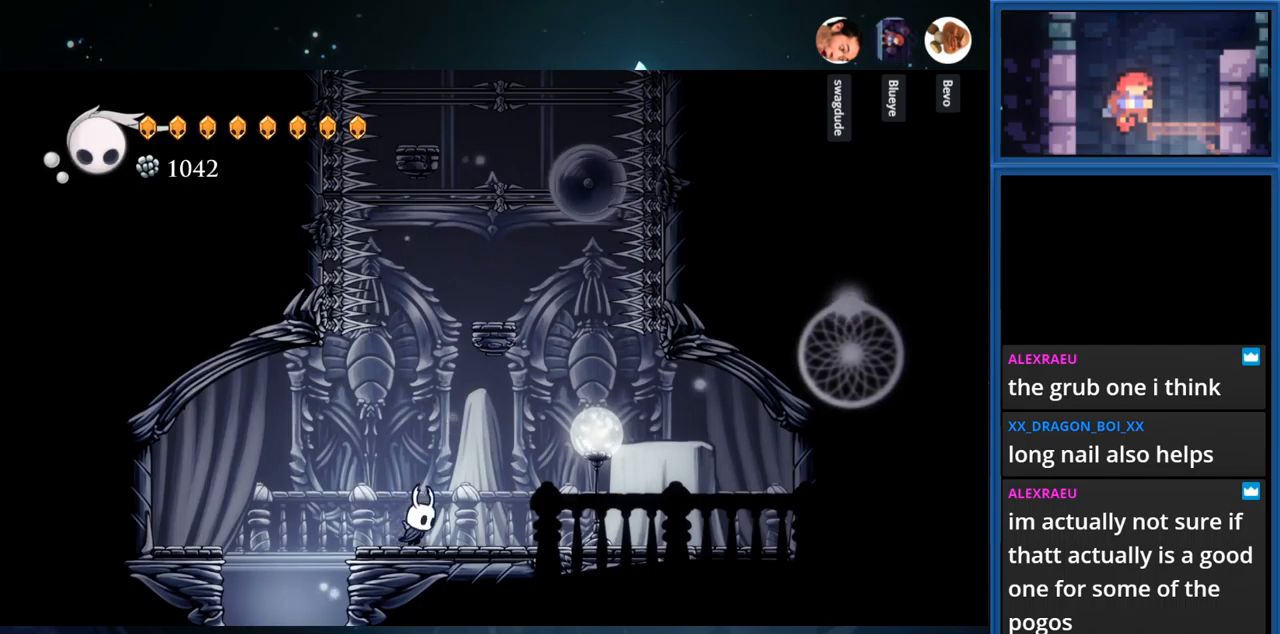
{"buttons": ["CROSS"], "right_stick": "center", "events": [[283, "CROSS", "down"], [467, "DPAD_RIGHT", "up"]]}
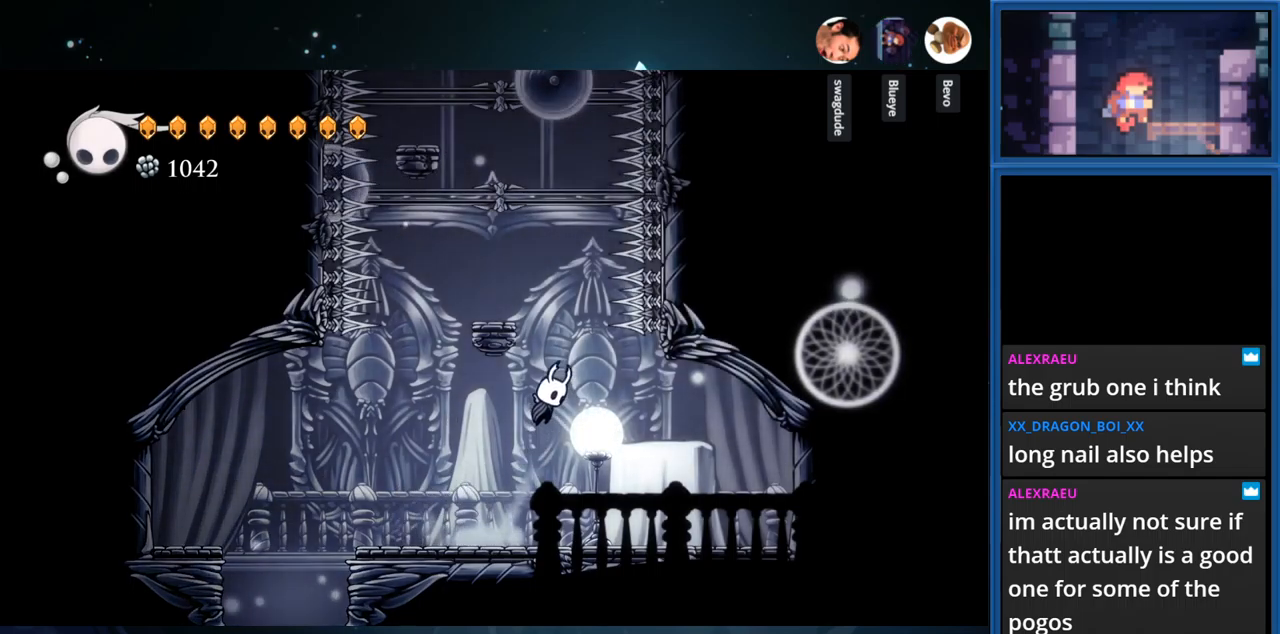
{"buttons": ["DPAD_LEFT"], "right_stick": "center", "events": [[83, "CROSS", "up"], [150, "CROSS", "down"], [417, "DPAD_LEFT", "down"], [500, "CROSS", "up"]]}
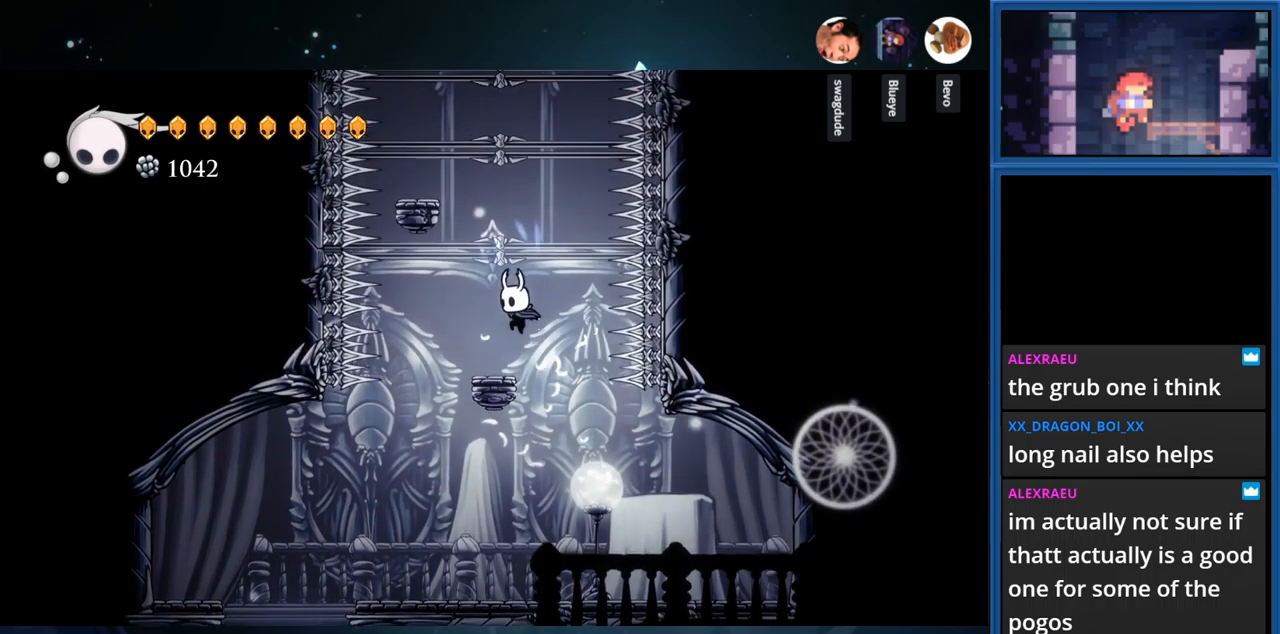
{"buttons": [], "right_stick": "center", "events": [[83, "DPAD_LEFT", "up"]]}